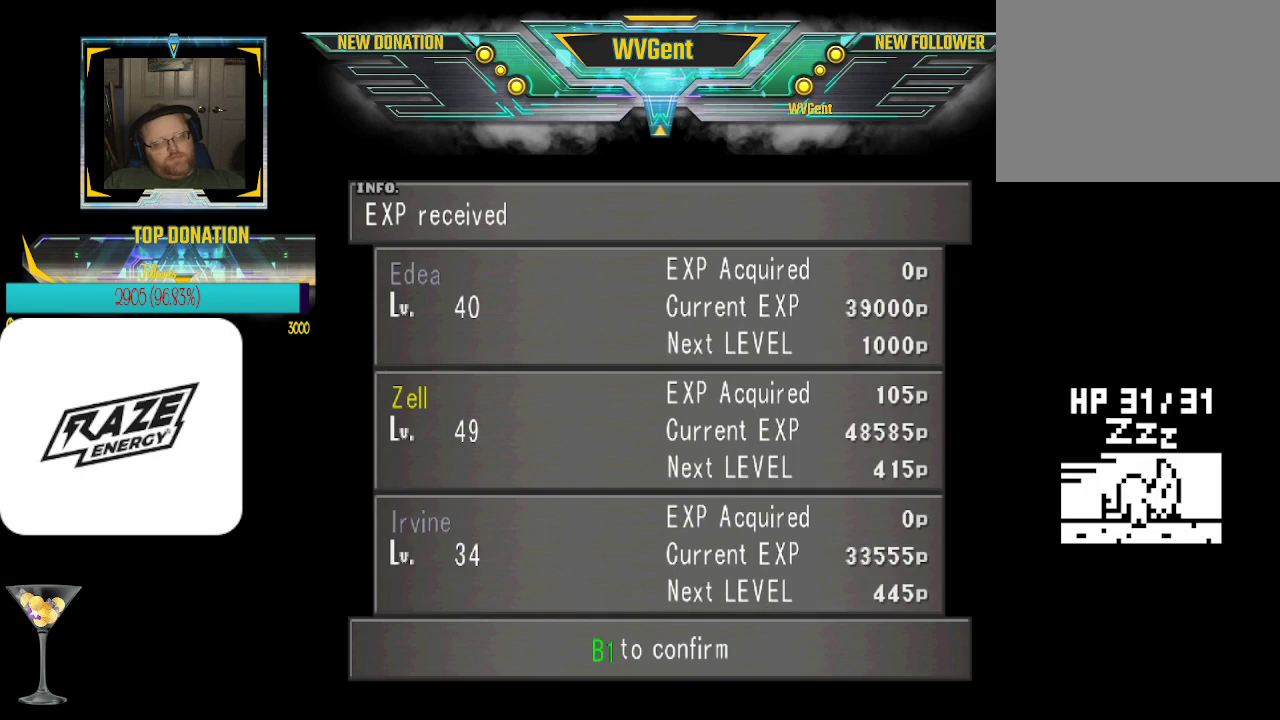
Gameplay with a controller (PlayStation layout); each line is a JSON object with the inputs held at the frame after it. "events" lists button and stick changes between this image and that frame as [ms after this image, input, new state], when the widget could be followed in between. Not read: right_stick.
{"buttons": [], "left_stick": "center", "events": [[167, "CROSS", "down"], [333, "CROSS", "up"]]}
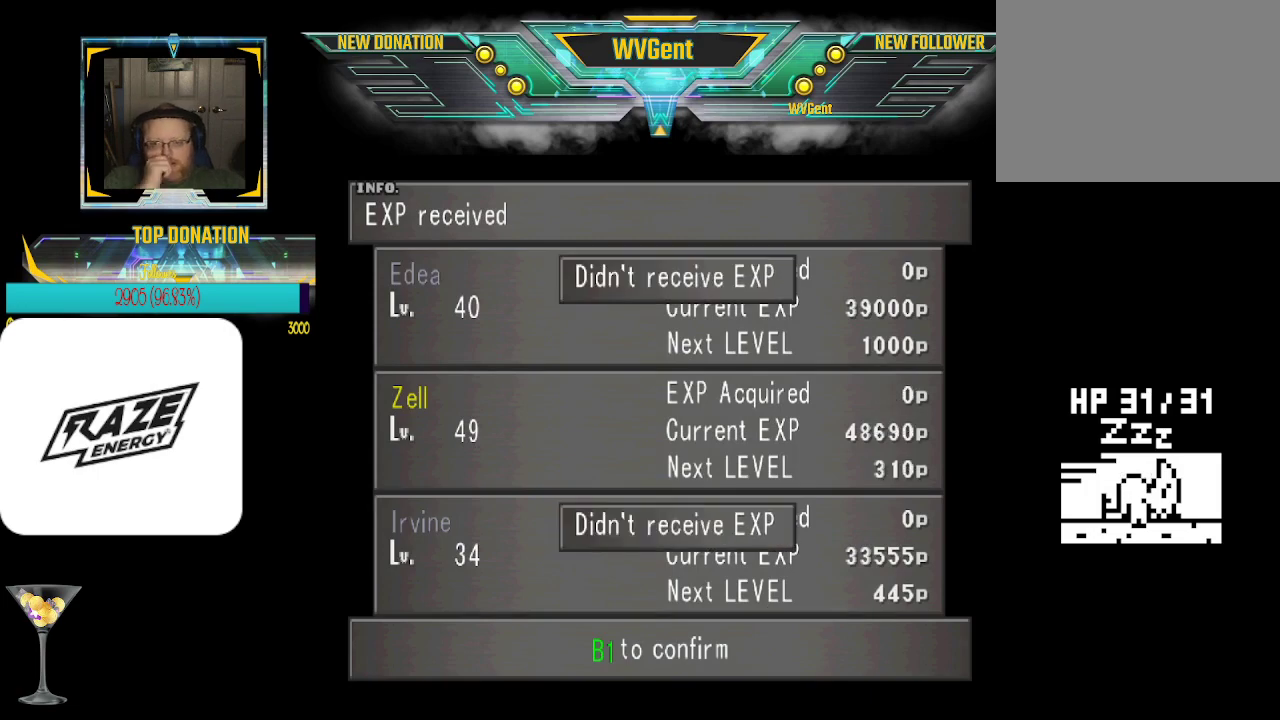
{"buttons": [], "left_stick": "center", "events": [[100, "CROSS", "down"], [200, "CROSS", "up"]]}
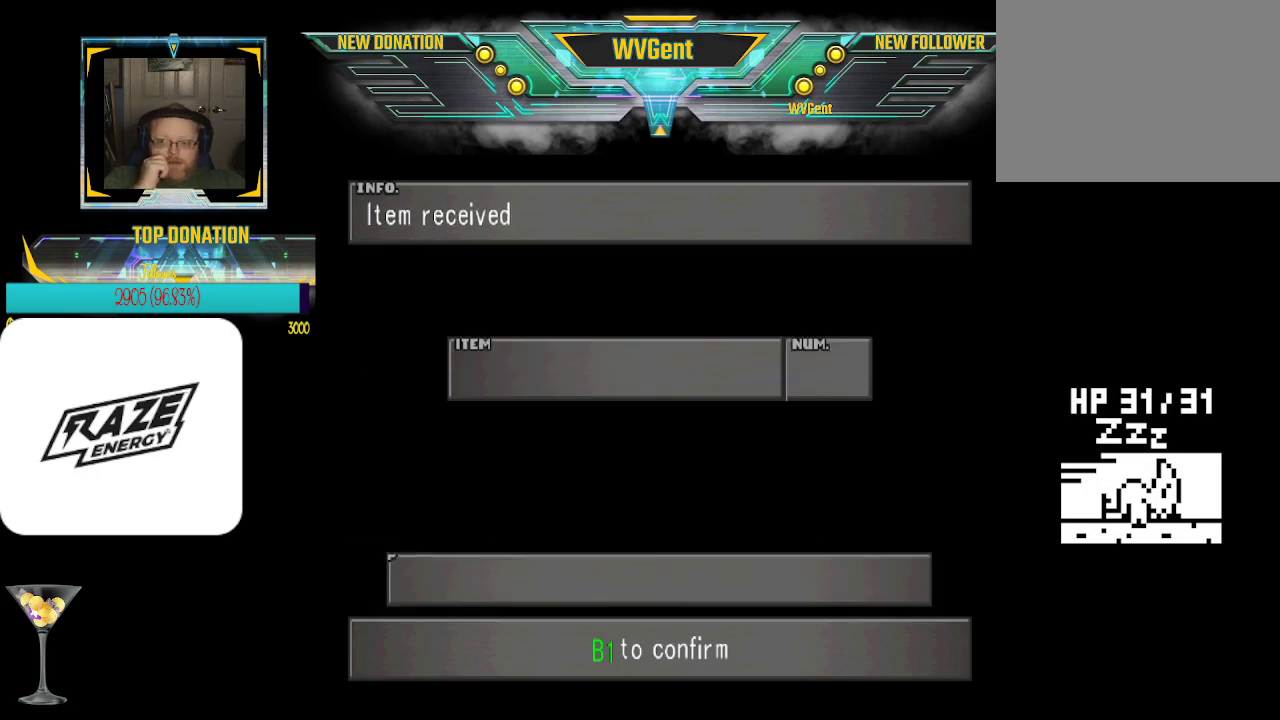
{"buttons": [], "left_stick": "center", "events": [[333, "CROSS", "down"], [500, "CROSS", "up"]]}
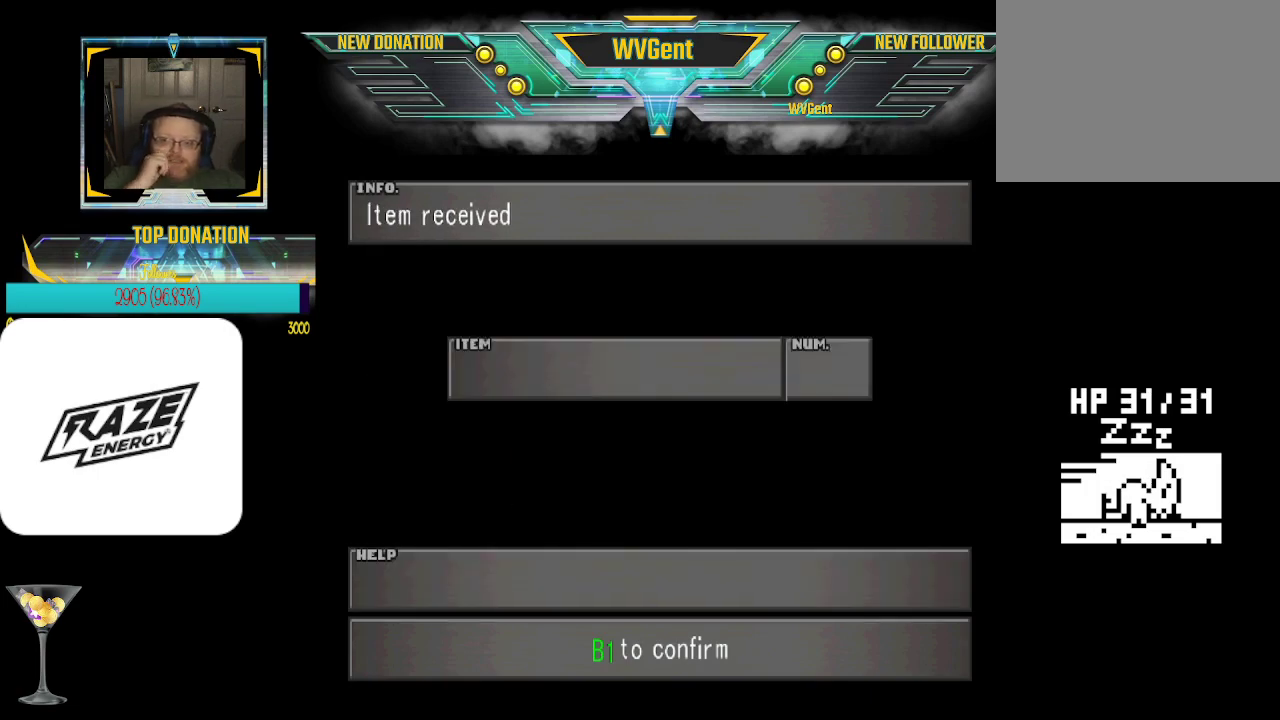
{"buttons": ["CROSS"], "left_stick": "center", "events": [[400, "CROSS", "down"]]}
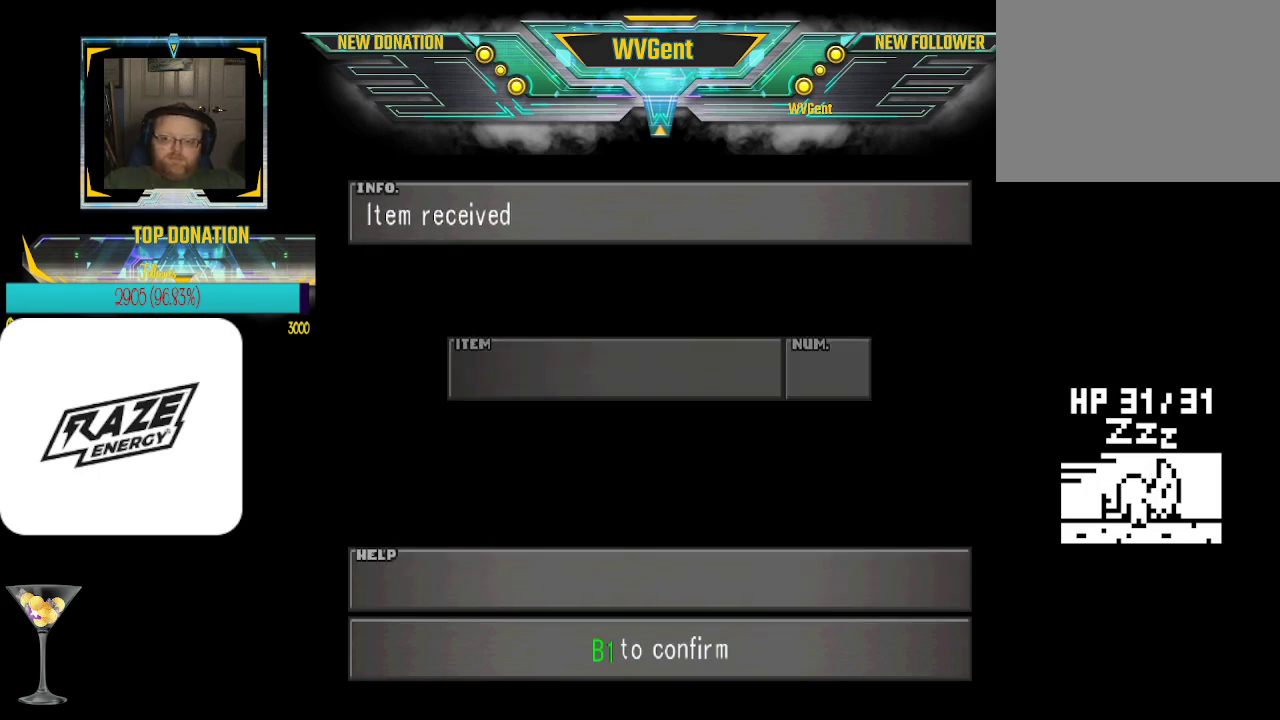
{"buttons": [], "left_stick": "center", "events": [[67, "CROSS", "up"]]}
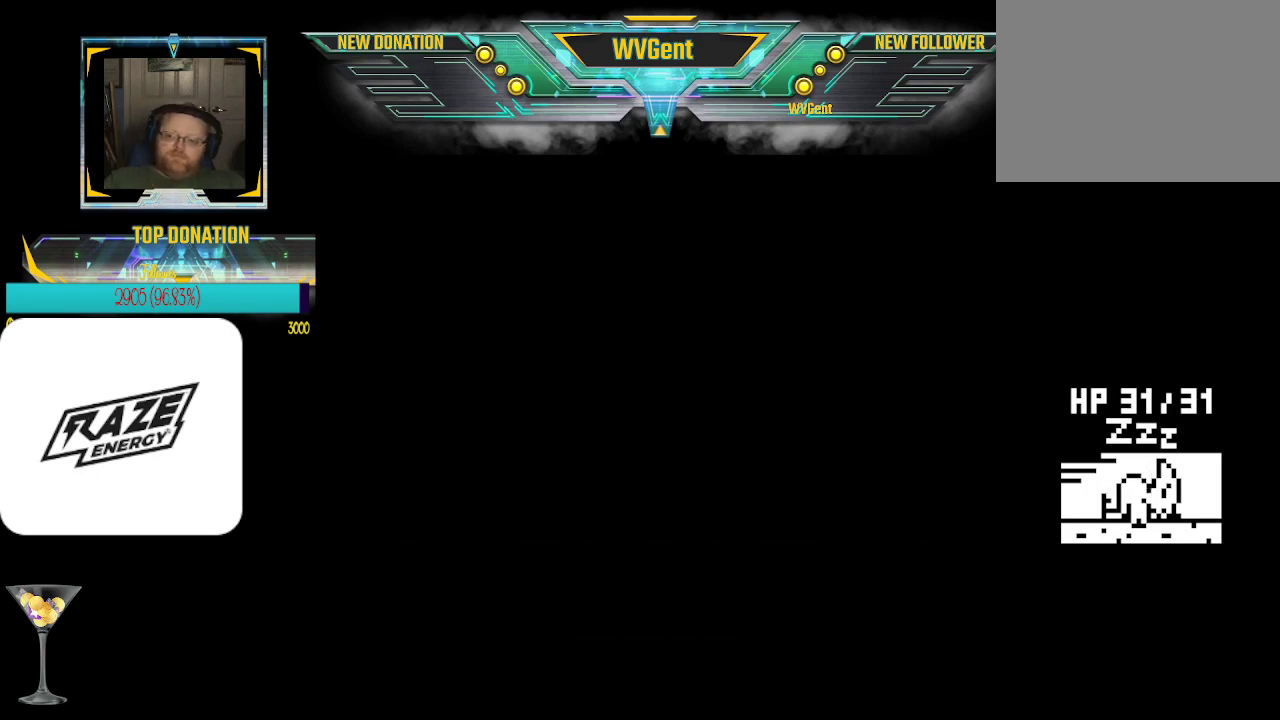
{"buttons": ["TRIANGLE"], "left_stick": "center", "events": [[500, "TRIANGLE", "down"]]}
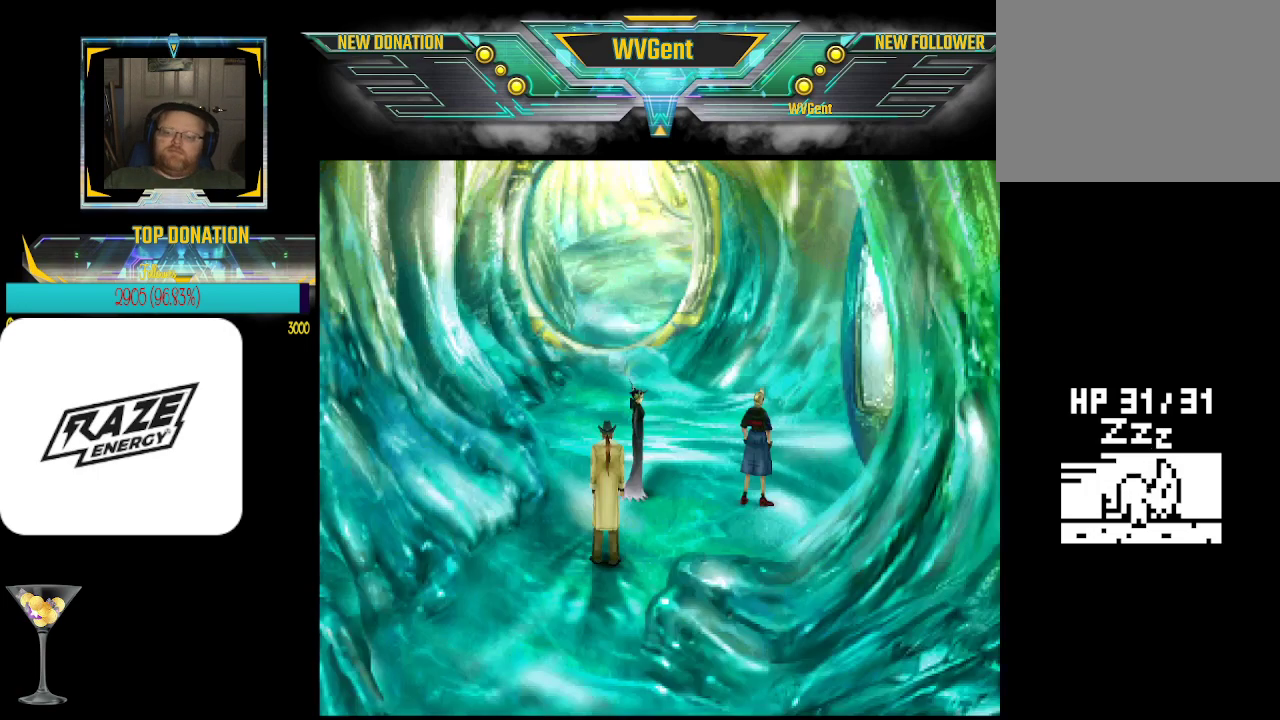
{"buttons": [], "left_stick": "center", "events": [[100, "TRIANGLE", "up"]]}
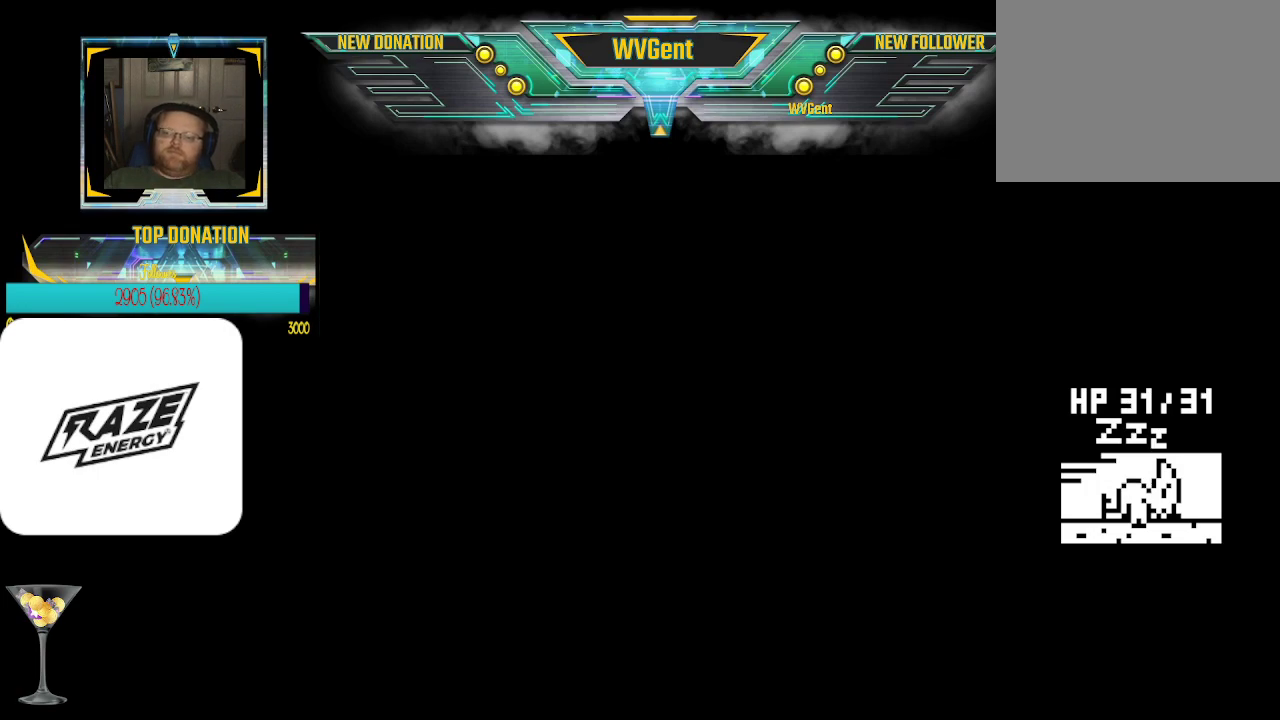
{"buttons": [], "left_stick": "center", "events": [[433, "left_stick", "down"], [500, "left_stick", "center"]]}
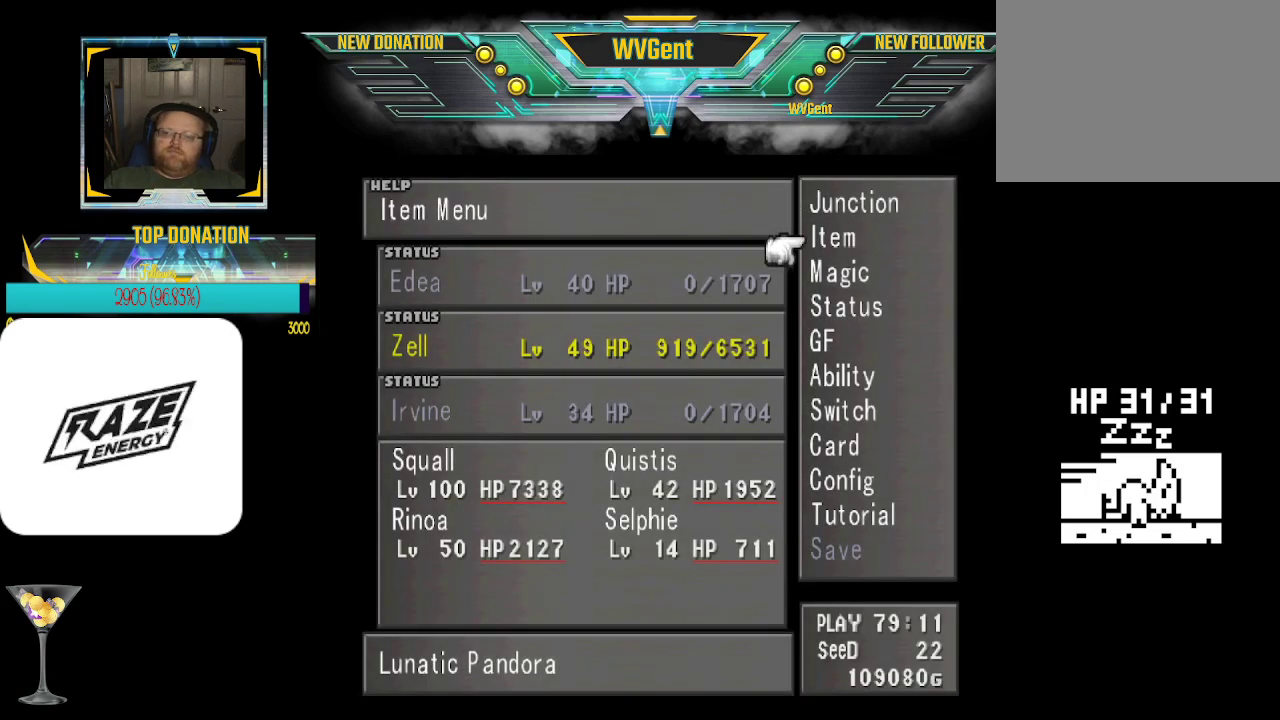
{"buttons": [], "left_stick": "center", "events": [[133, "CROSS", "down"], [200, "CROSS", "up"]]}
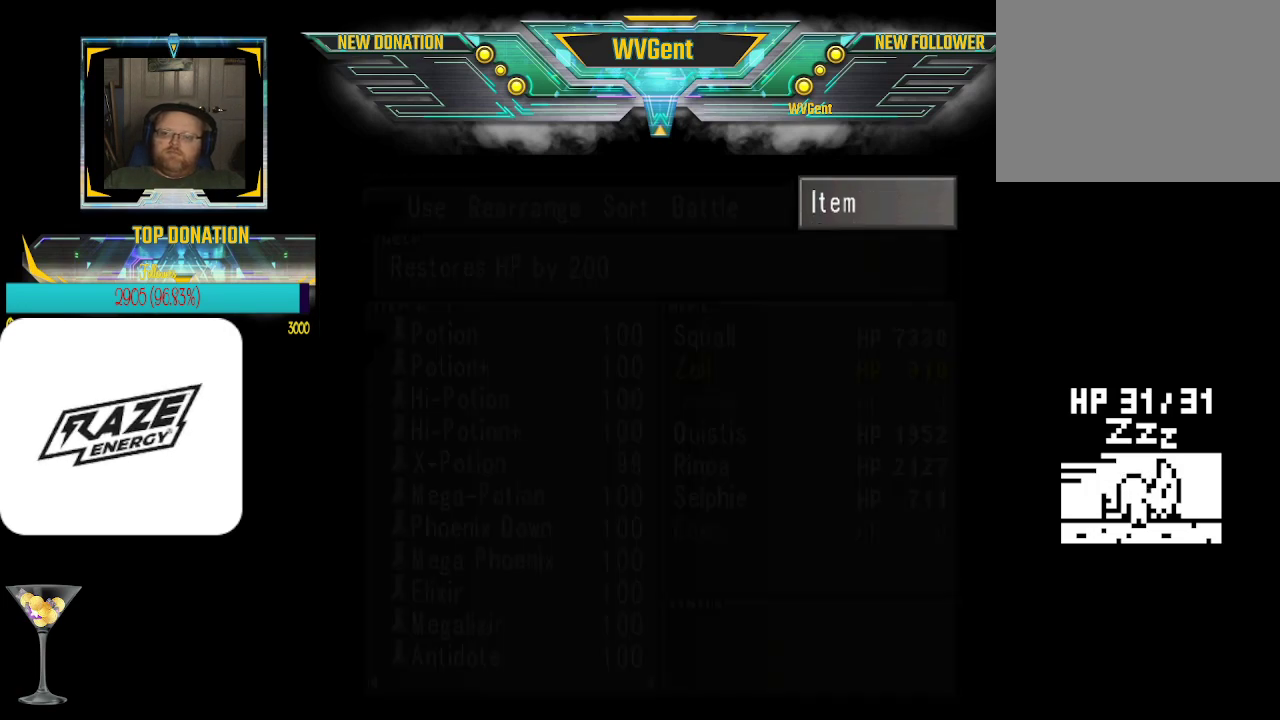
{"buttons": [], "left_stick": "down", "events": [[333, "left_stick", "down"]]}
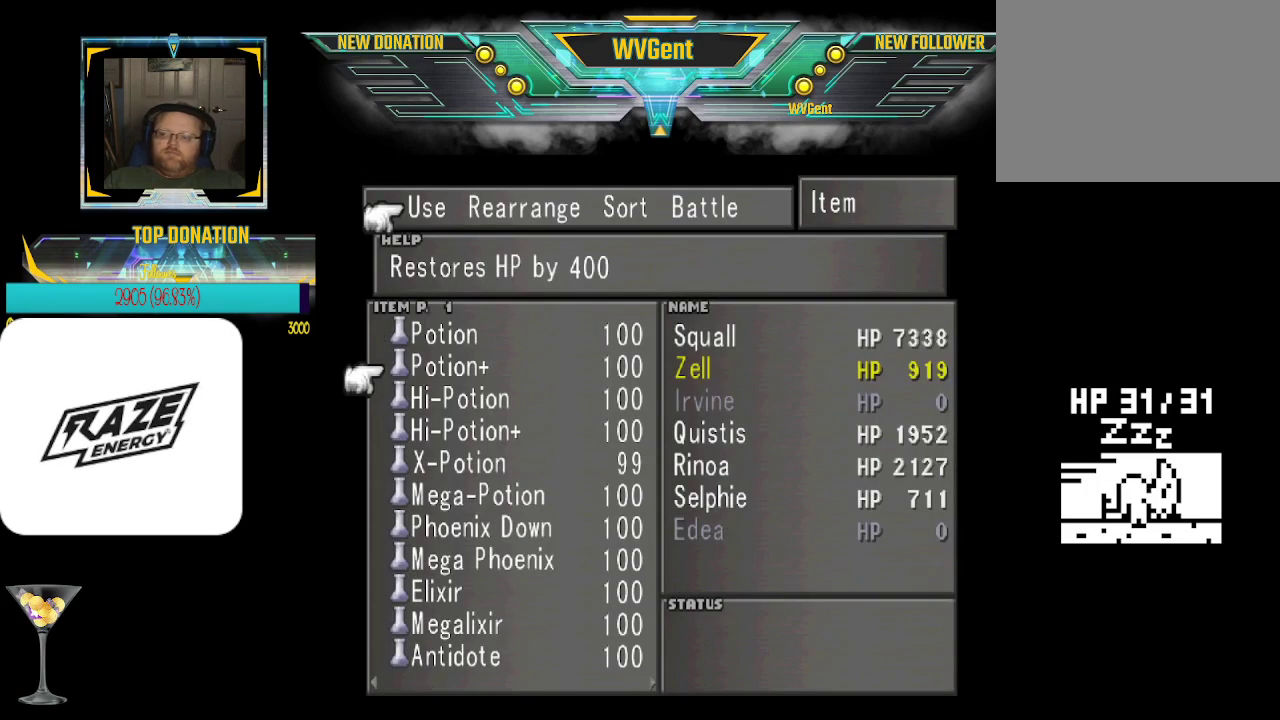
{"buttons": [], "left_stick": "center", "events": [[367, "left_stick", "center"]]}
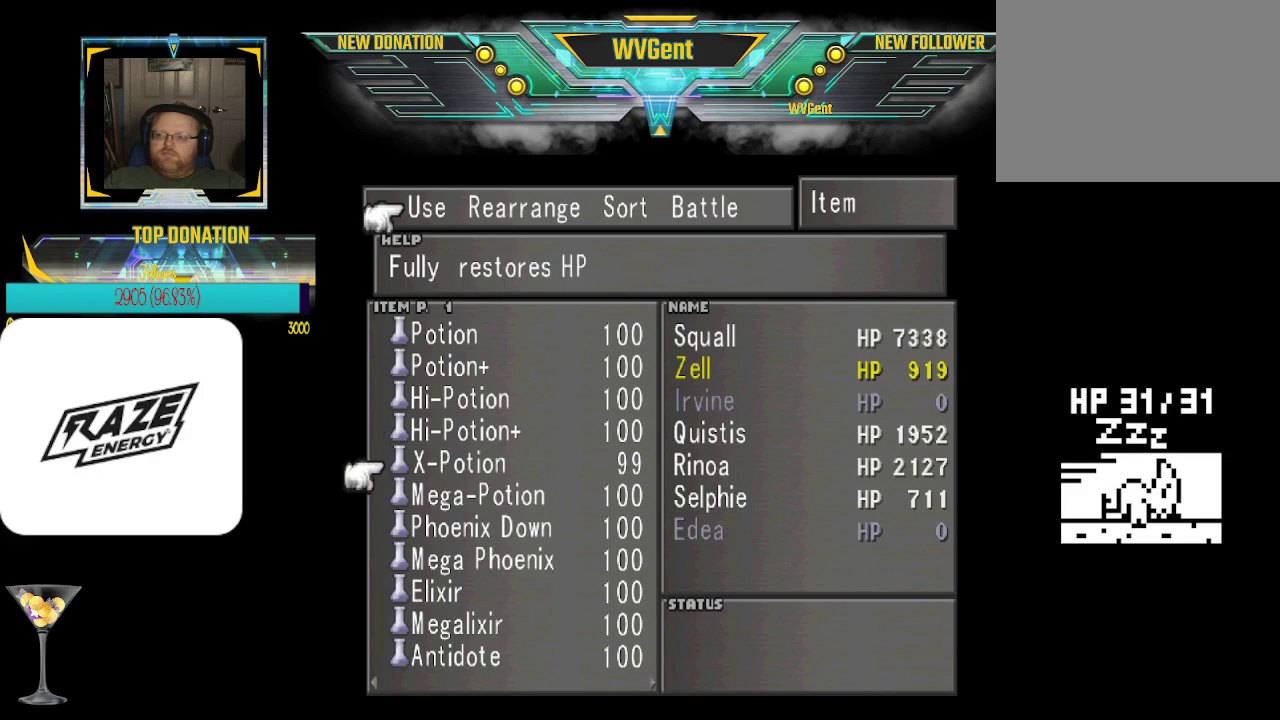
{"buttons": [], "left_stick": "center", "events": [[167, "CROSS", "down"], [267, "CROSS", "up"]]}
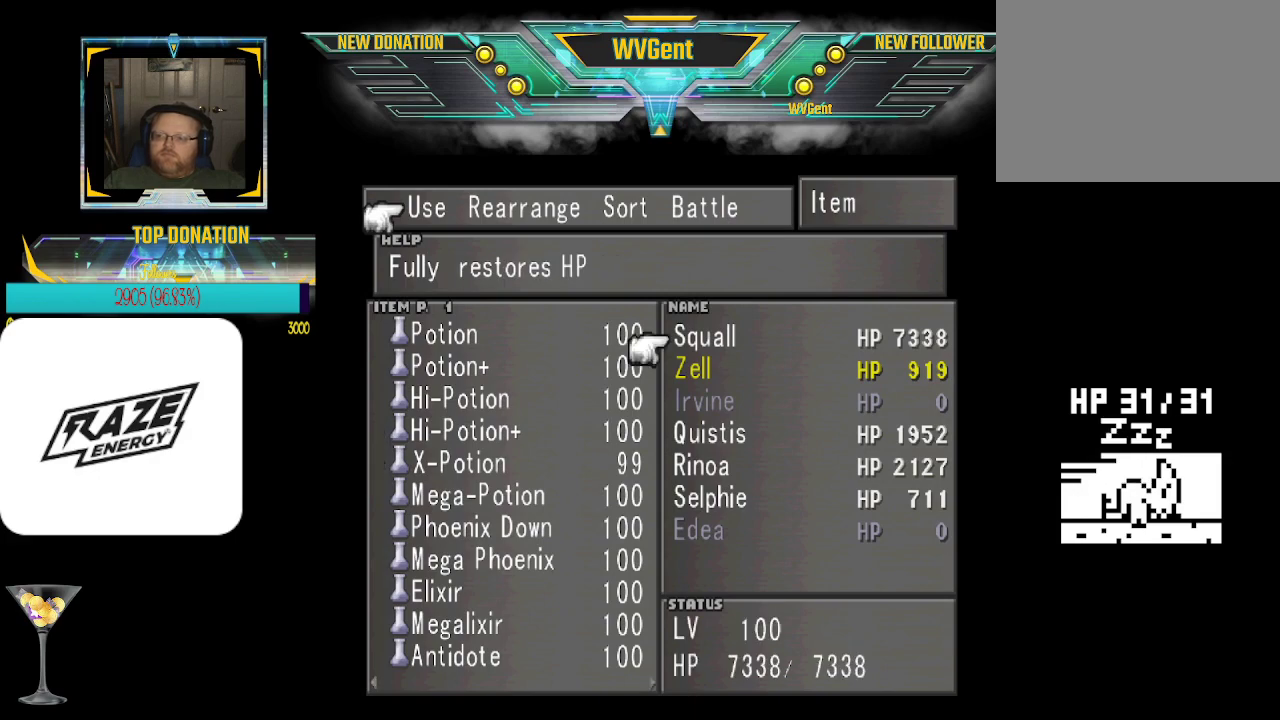
{"buttons": [], "left_stick": "center", "events": [[67, "left_stick", "down"], [200, "left_stick", "center"], [400, "CROSS", "down"], [500, "CROSS", "up"]]}
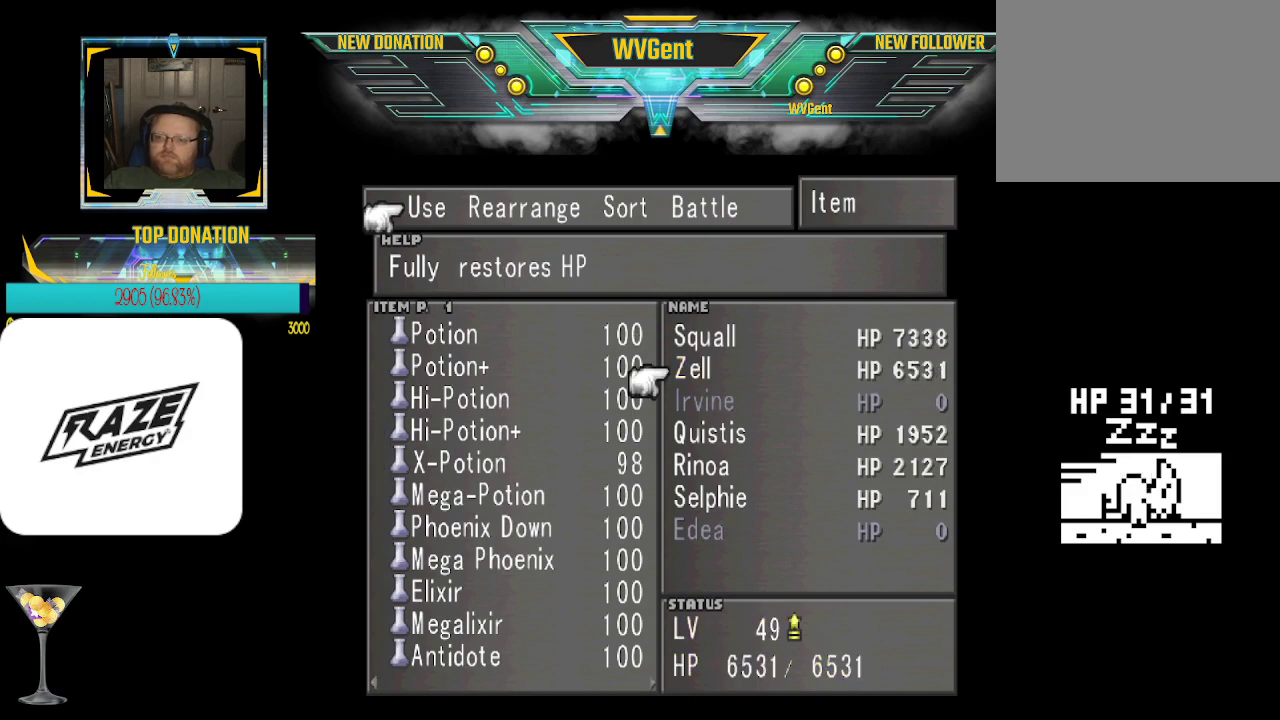
{"buttons": ["CIRCLE"], "left_stick": "center", "events": [[433, "CIRCLE", "down"]]}
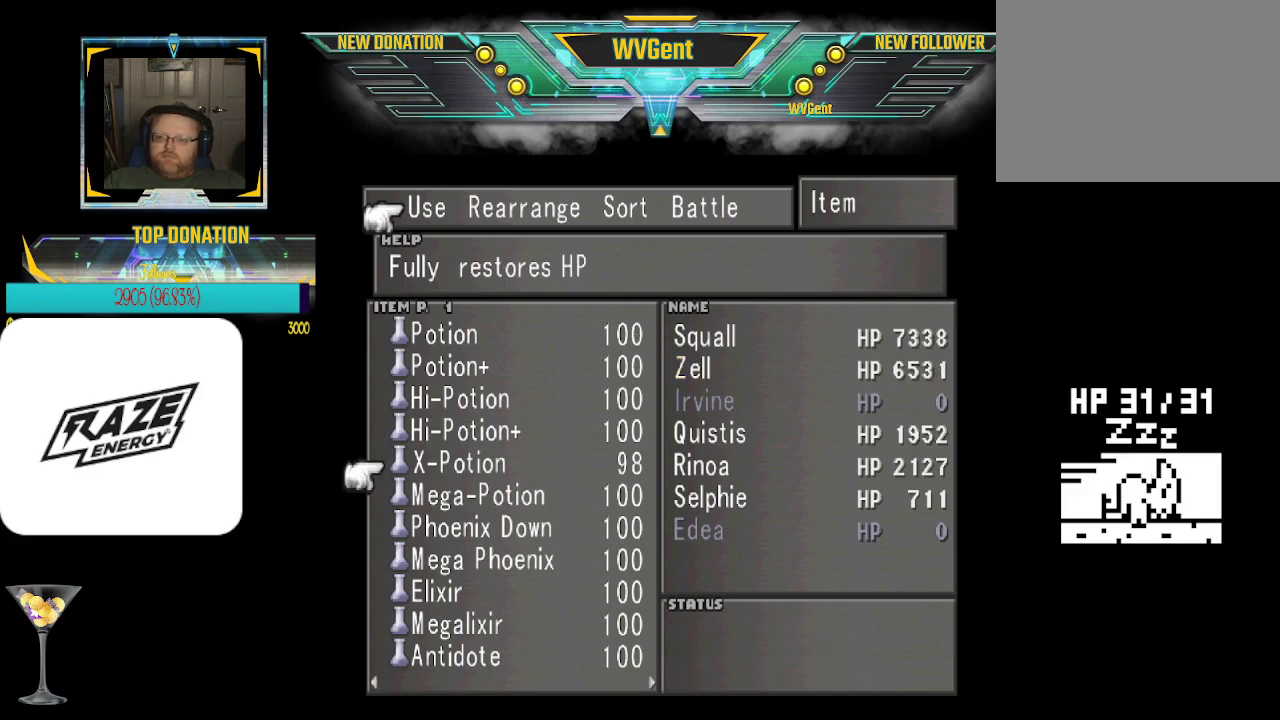
{"buttons": [], "left_stick": "center", "events": [[33, "CIRCLE", "up"], [167, "CIRCLE", "down"], [267, "CIRCLE", "up"], [400, "CIRCLE", "down"], [500, "CIRCLE", "up"]]}
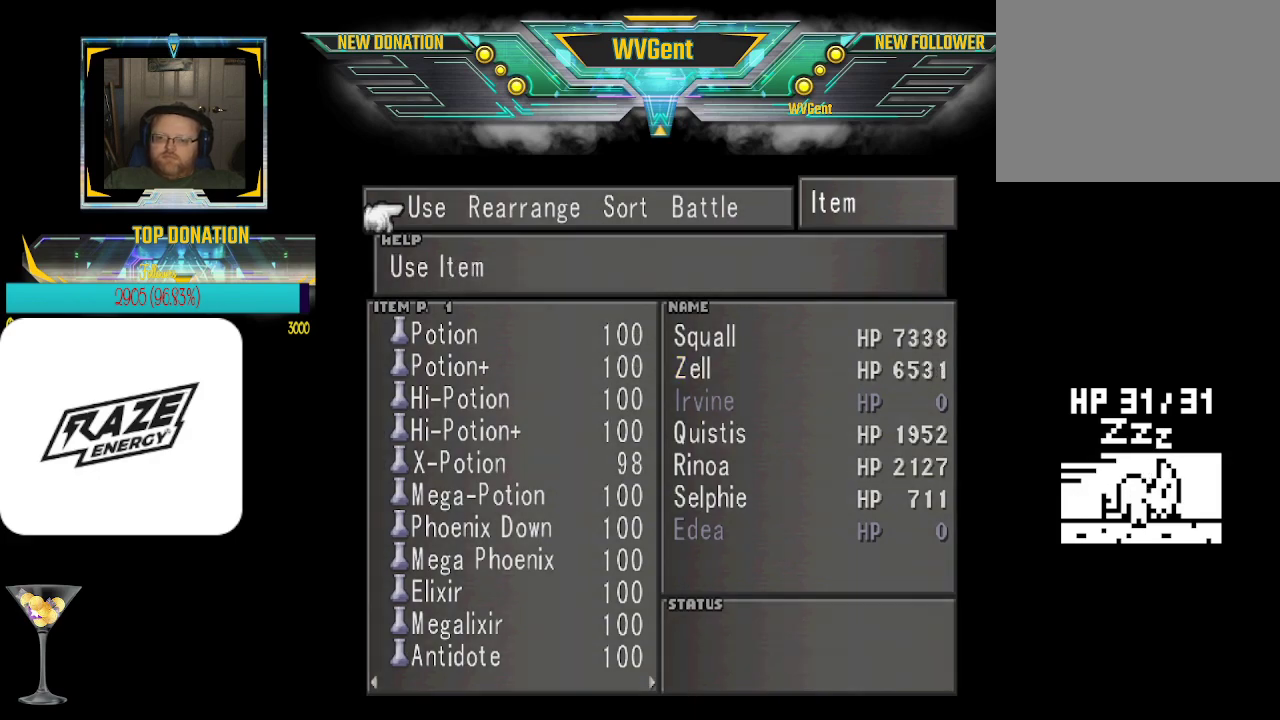
{"buttons": [], "left_stick": "center", "events": []}
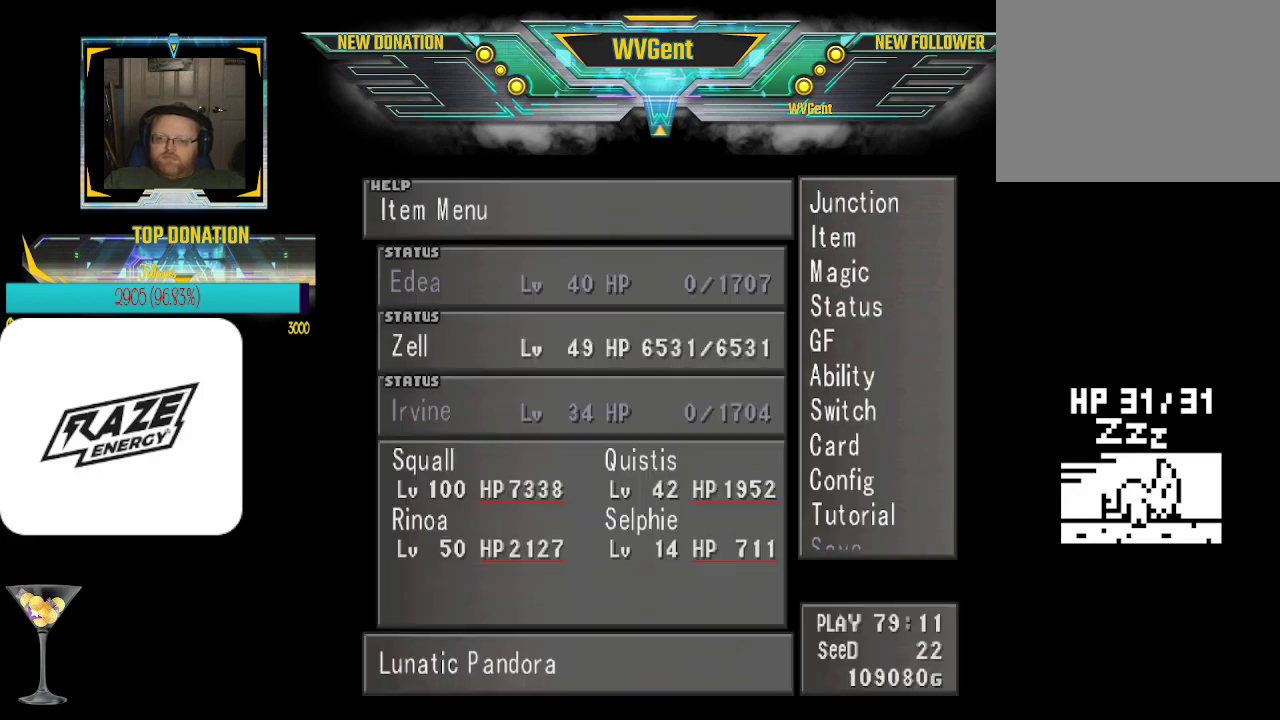
{"buttons": [], "left_stick": "center", "events": [[200, "CIRCLE", "down"], [233, "CIRCLE", "up"]]}
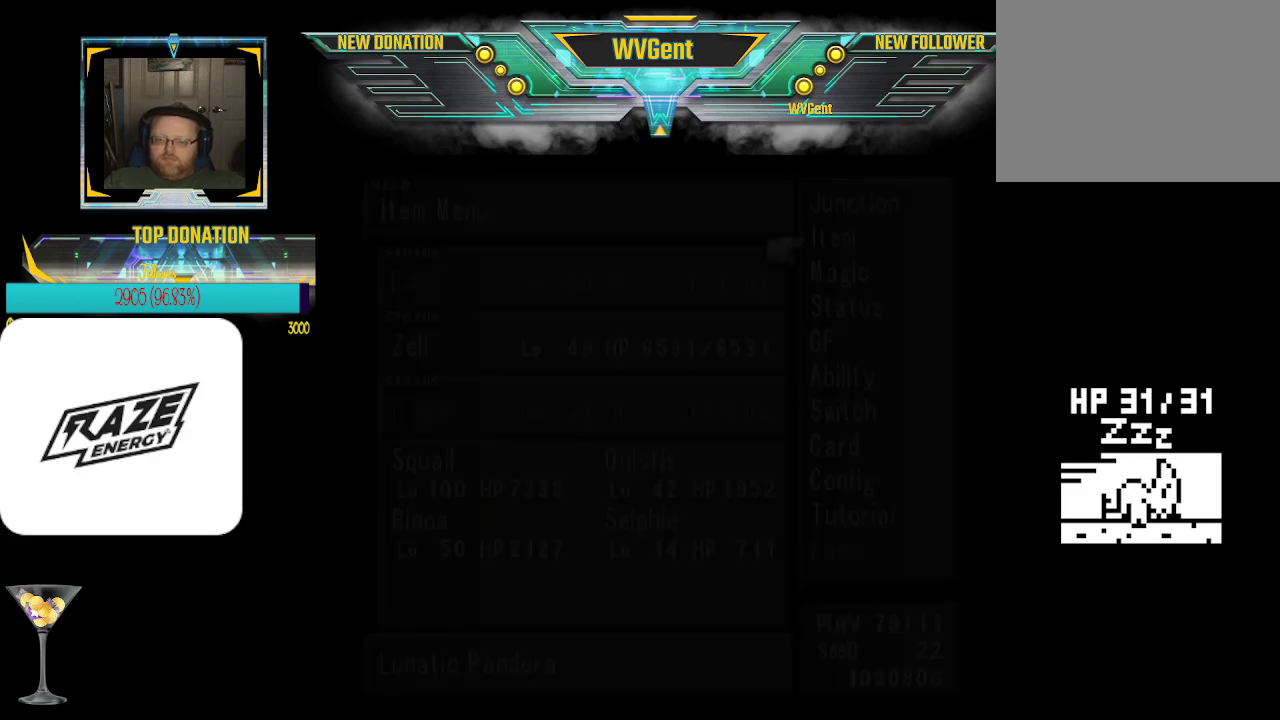
{"buttons": [], "left_stick": "center", "events": []}
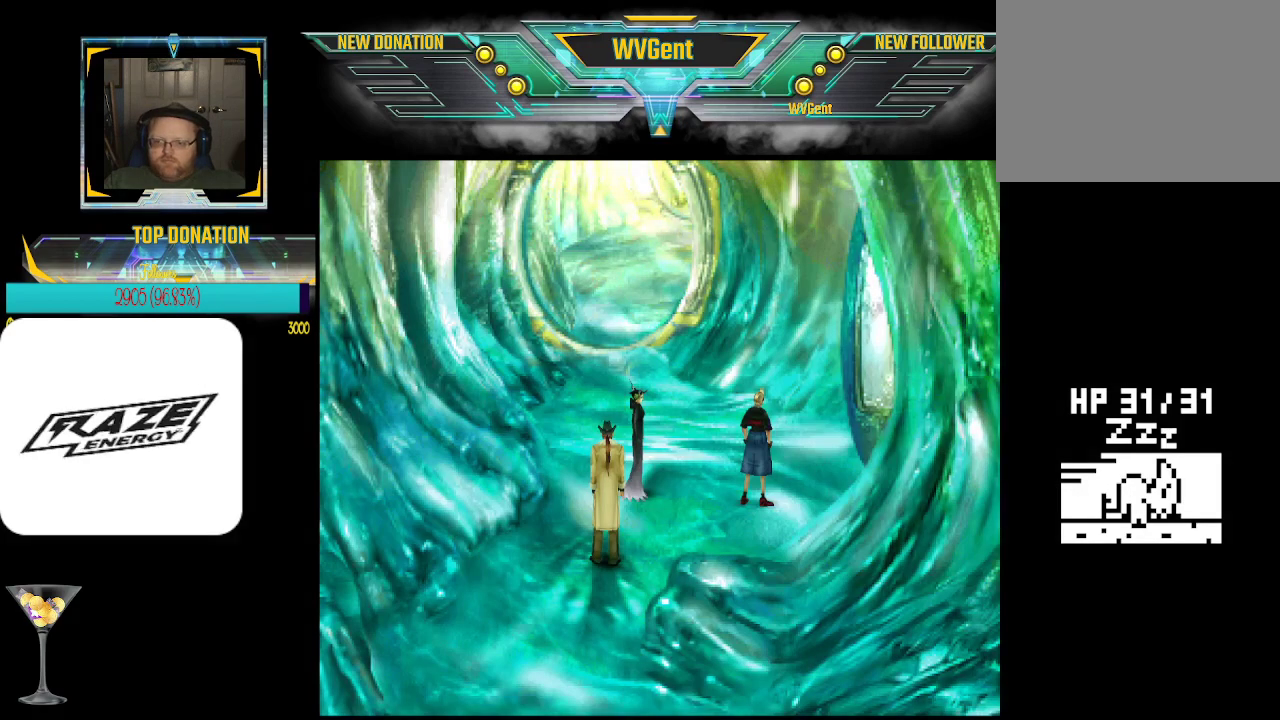
{"buttons": [], "left_stick": "right", "events": [[33, "left_stick", "right"], [100, "left_stick", "up-right"], [433, "left_stick", "right"]]}
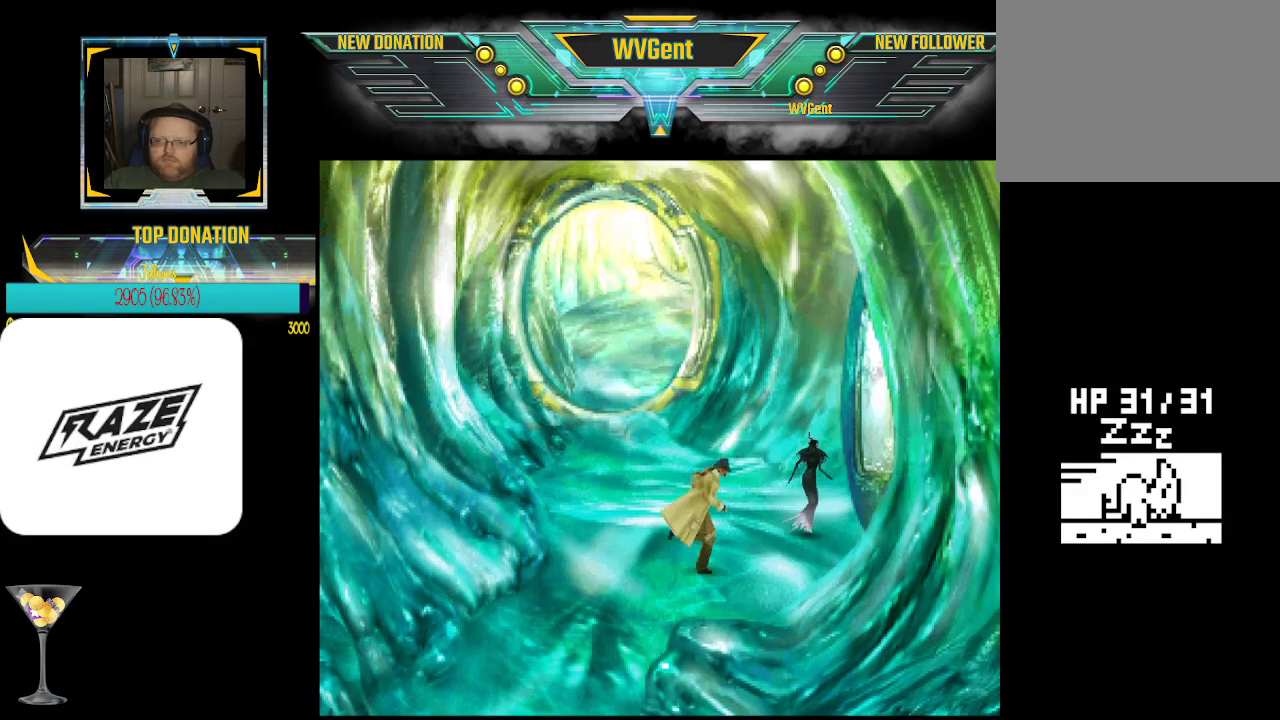
{"buttons": [], "left_stick": "right", "events": []}
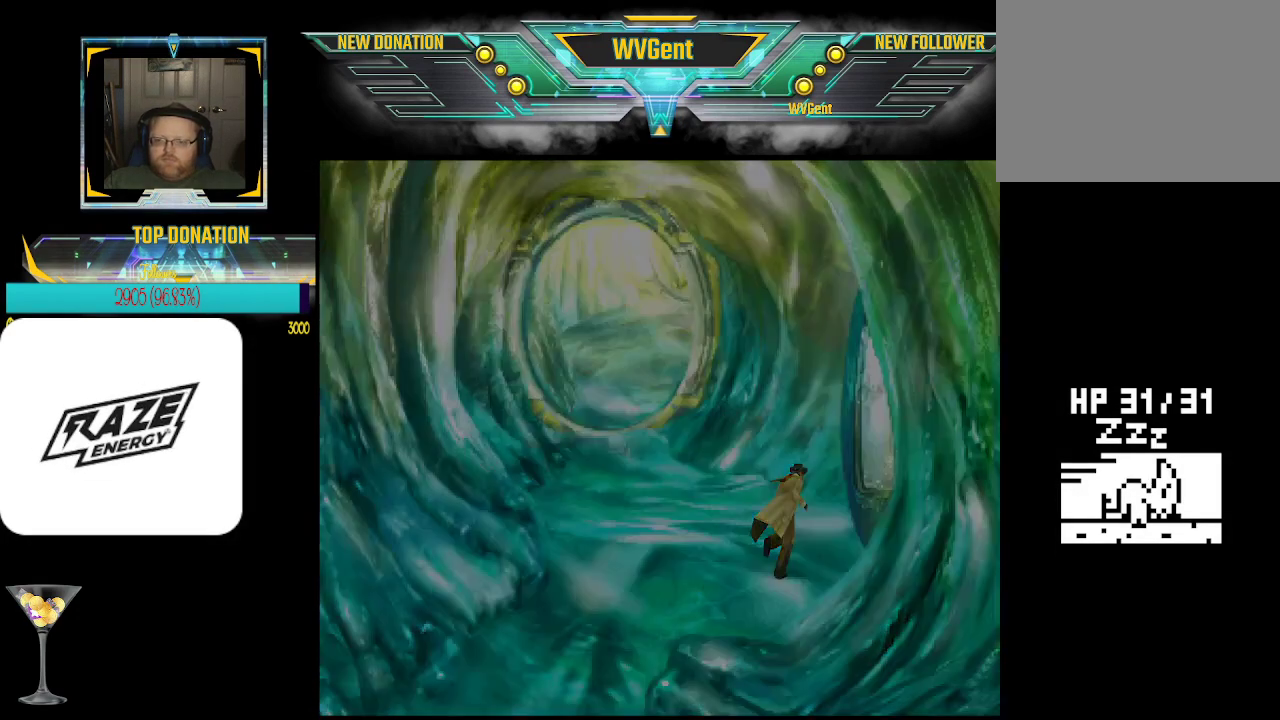
{"buttons": [], "left_stick": "center", "events": [[200, "left_stick", "center"]]}
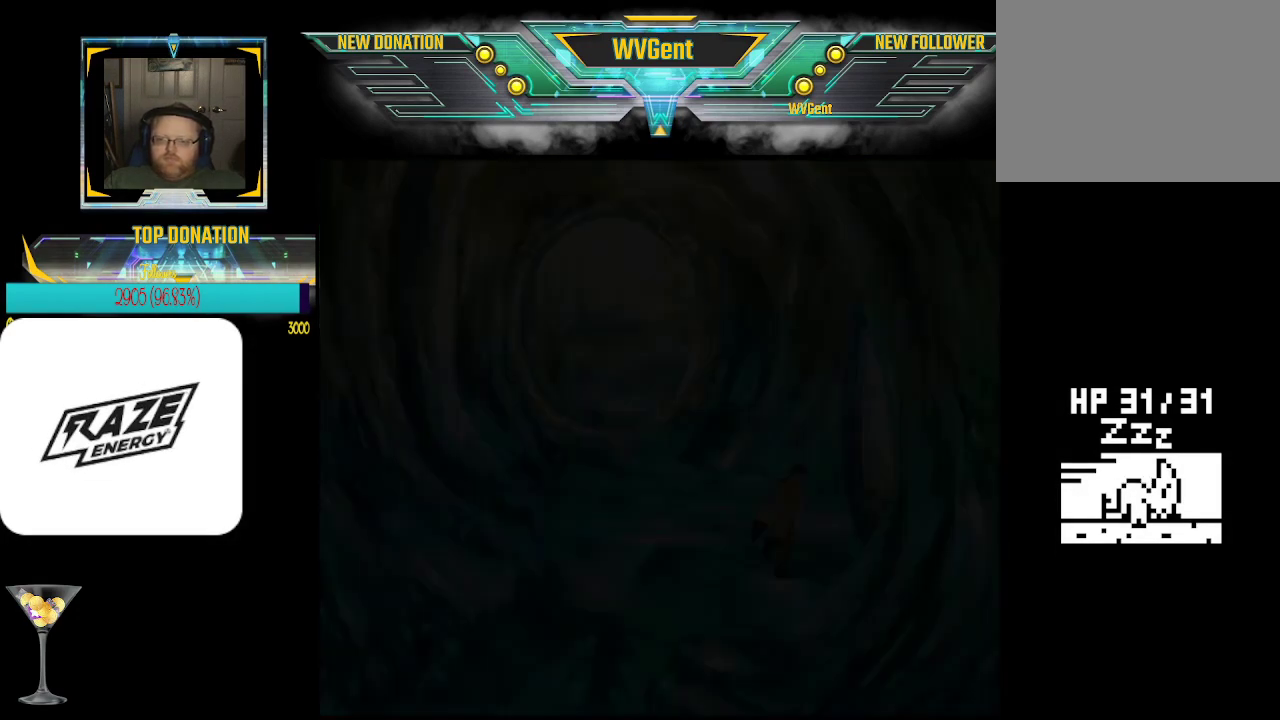
{"buttons": [], "left_stick": "center", "events": []}
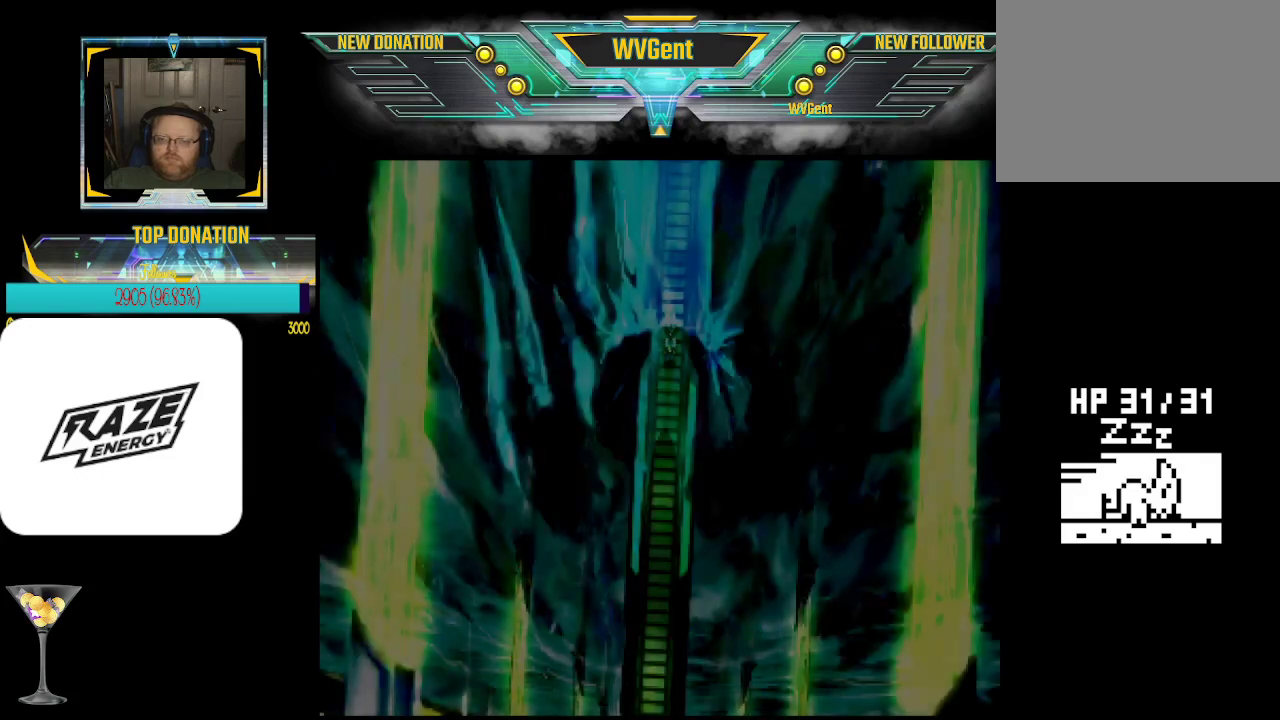
{"buttons": [], "left_stick": "center", "events": []}
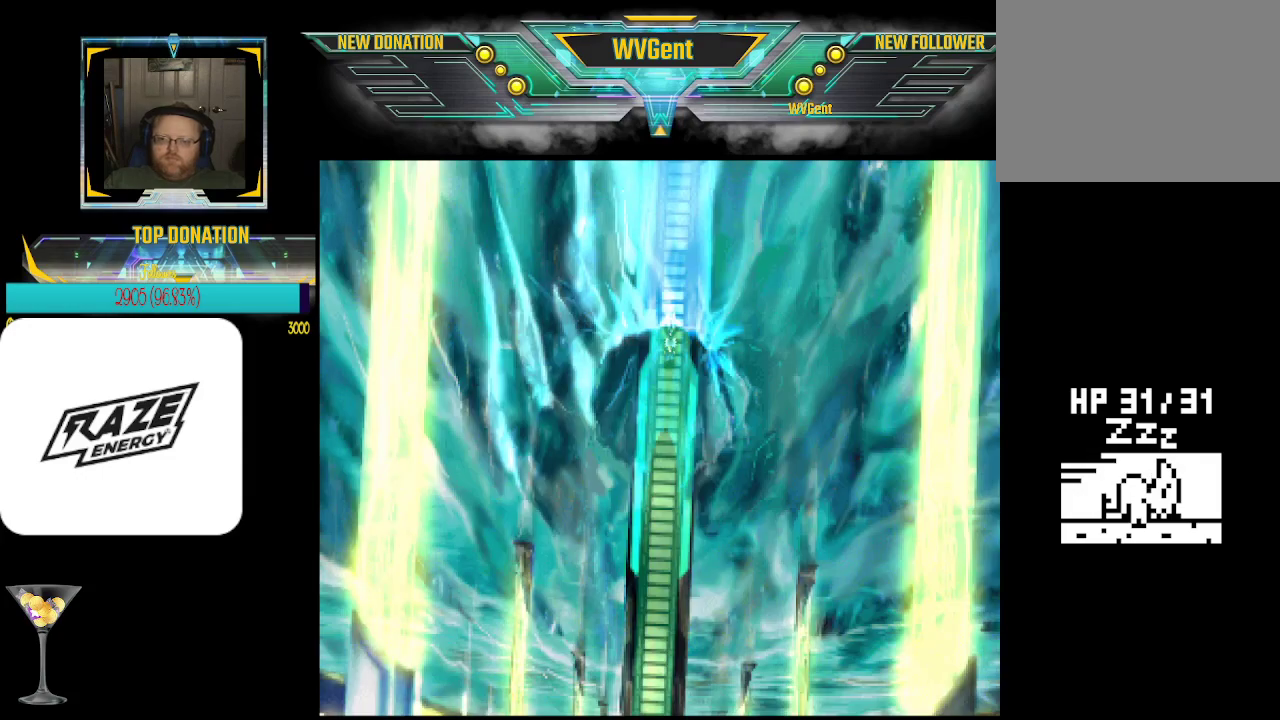
{"buttons": [], "left_stick": "down", "events": [[333, "left_stick", "down"]]}
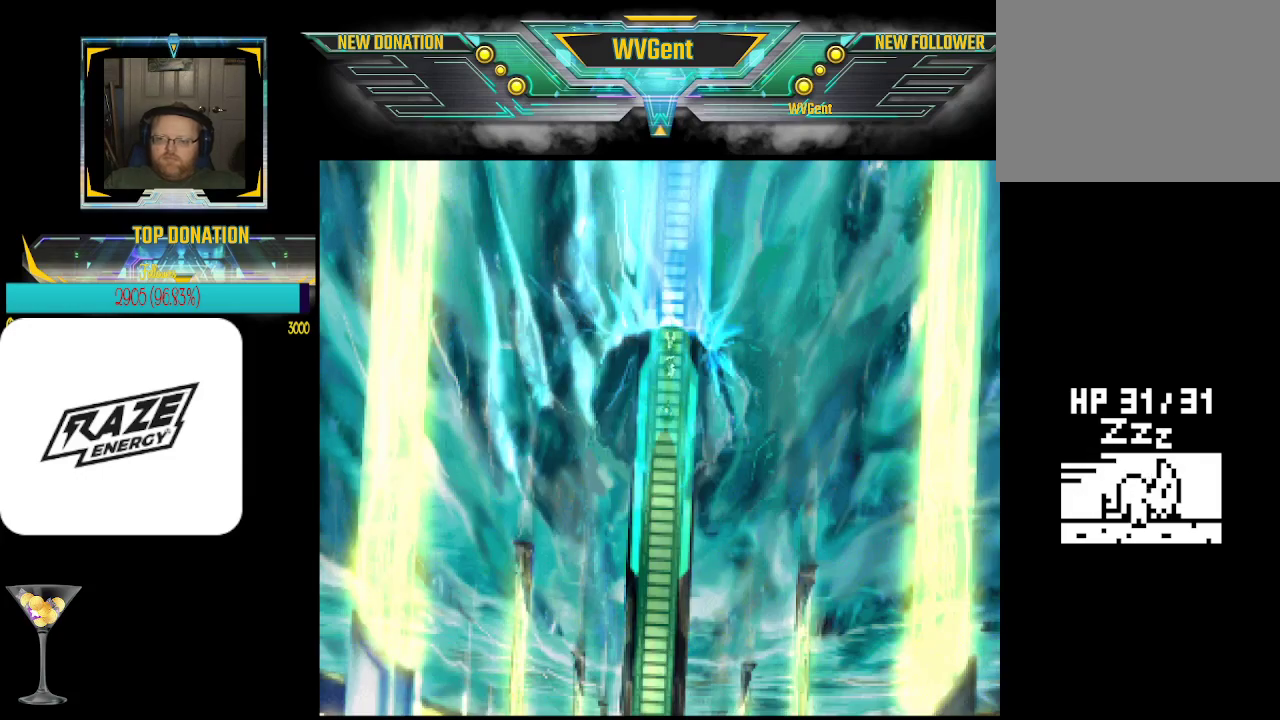
{"buttons": [], "left_stick": "down", "events": []}
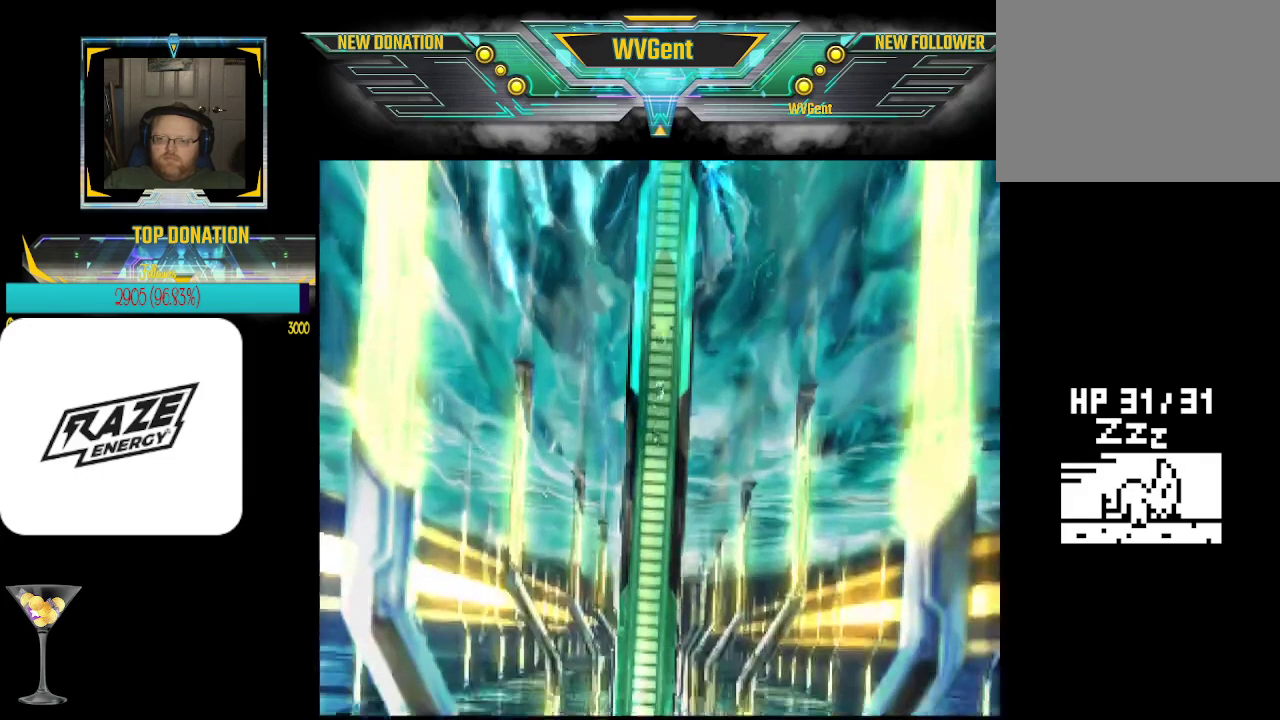
{"buttons": [], "left_stick": "down", "events": []}
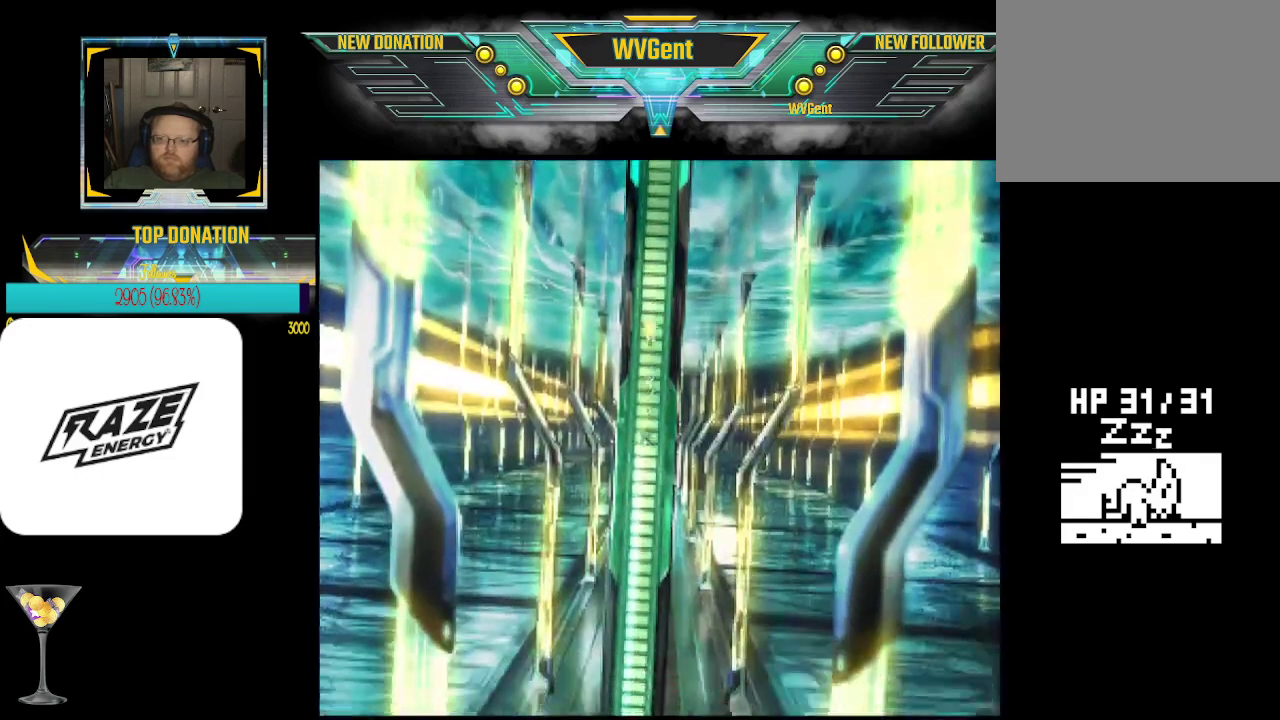
{"buttons": [], "left_stick": "down", "events": []}
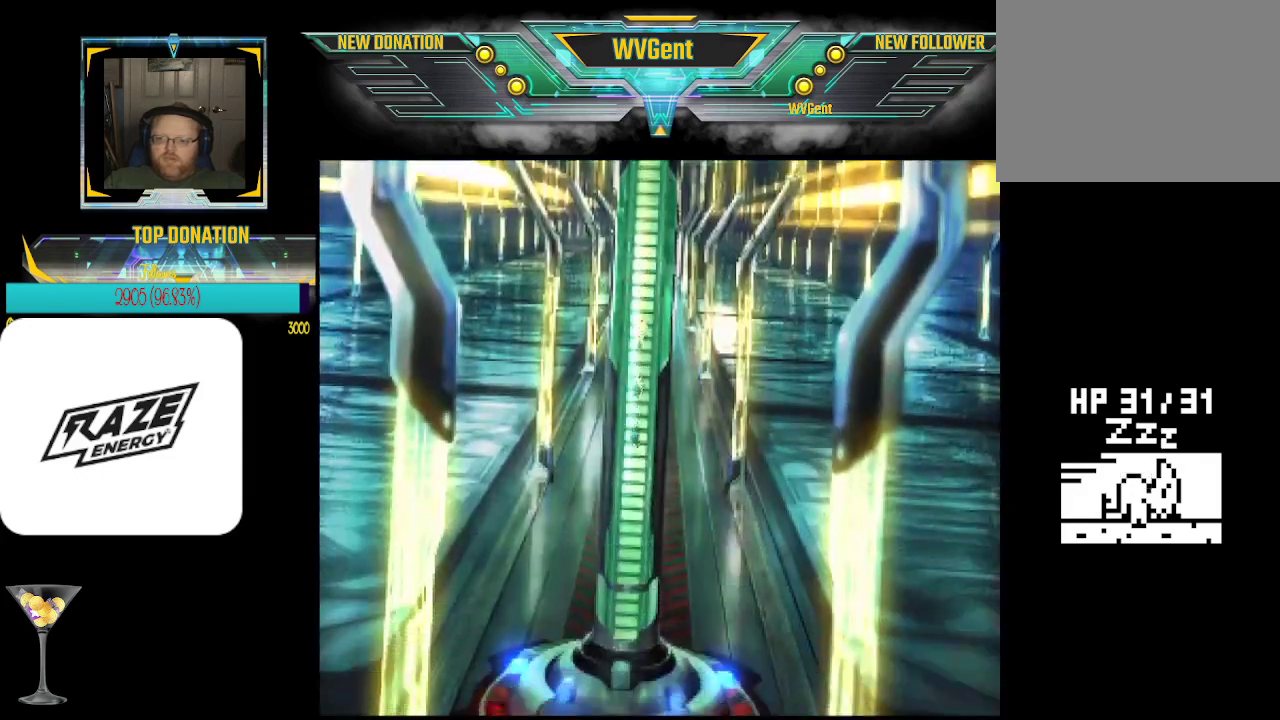
{"buttons": [], "left_stick": "down", "events": []}